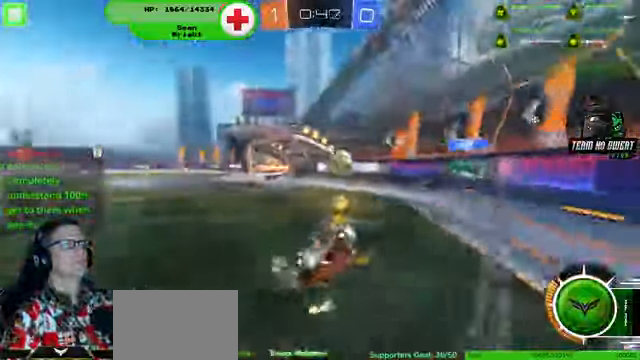
Gameplay with a controller (PlayStation layout); each line is a JSON object with the inputs held at the frame after it (dt_ms = milliseconds from this image to that frame). "events" lists button and stick changes between this image and that frame as [ms after this image, input, new state], when the widget could be followed in between. Not read: HOME L3 R3.
{"dt_ms": 500, "buttons": ["R2"], "left_stick": "right", "right_stick": "center", "events": [[266, "left_stick", "right"], [333, "R2", "down"]]}
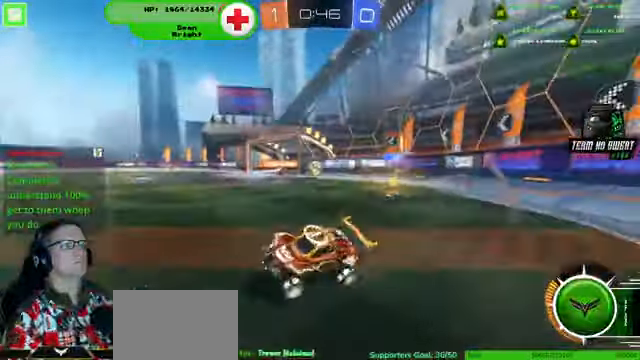
{"dt_ms": 500, "buttons": ["R2"], "left_stick": "right", "right_stick": "center", "events": []}
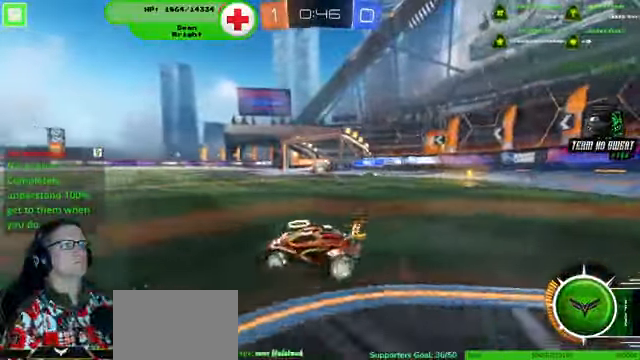
{"dt_ms": 500, "buttons": ["R2"], "left_stick": "right", "right_stick": "center", "events": []}
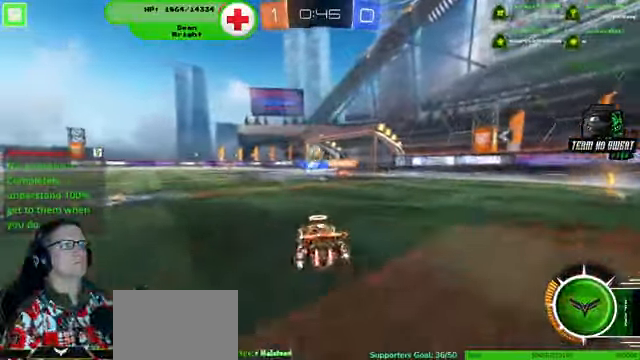
{"dt_ms": 500, "buttons": ["R2"], "left_stick": "right", "right_stick": "center", "events": []}
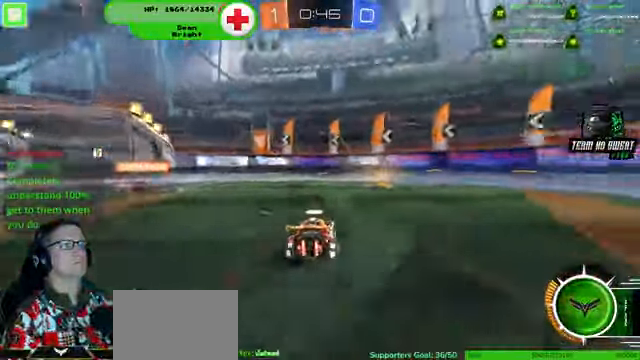
{"dt_ms": 500, "buttons": ["R2"], "left_stick": "center", "right_stick": "center", "events": [[166, "left_stick", "center"]]}
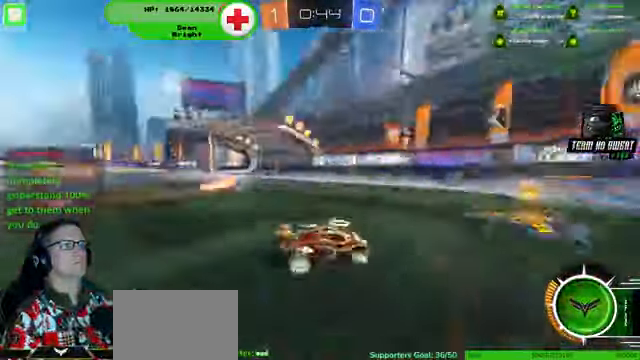
{"dt_ms": 500, "buttons": ["R2"], "left_stick": "down-right", "right_stick": "center", "events": [[266, "left_stick", "down-right"]]}
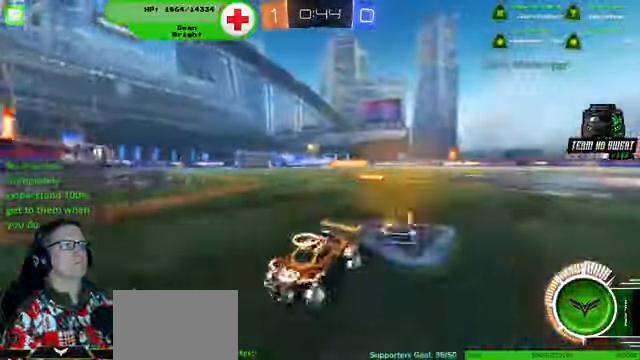
{"dt_ms": 500, "buttons": ["R2"], "left_stick": "down-right", "right_stick": "center", "events": []}
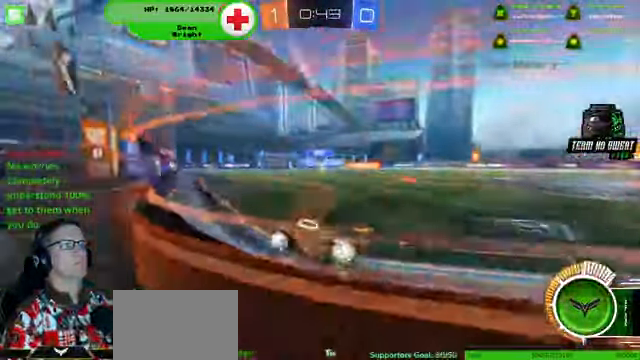
{"dt_ms": 500, "buttons": ["R2"], "left_stick": "down-right", "right_stick": "center", "events": []}
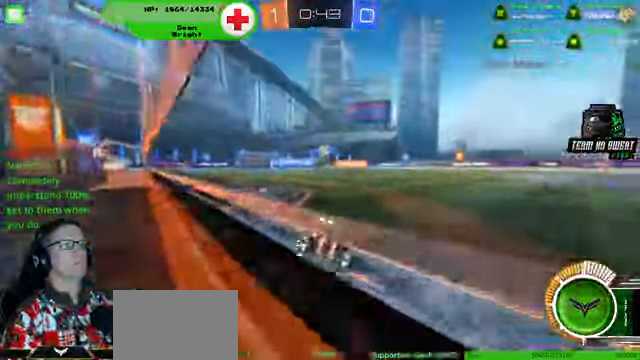
{"dt_ms": 1000, "buttons": ["R1", "R2"], "left_stick": "center", "right_stick": "center"}
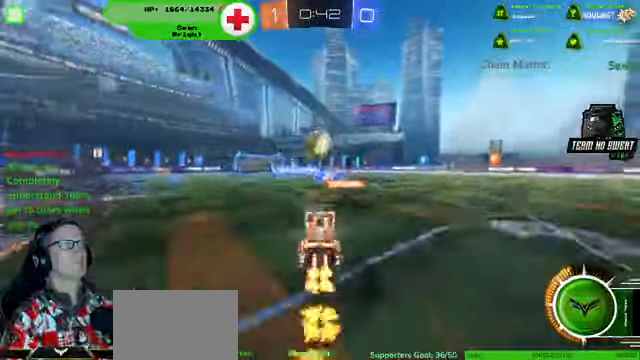
{"dt_ms": 500, "buttons": ["R1", "R2"], "left_stick": "up", "right_stick": "center", "events": [[134, "left_stick", "up"]]}
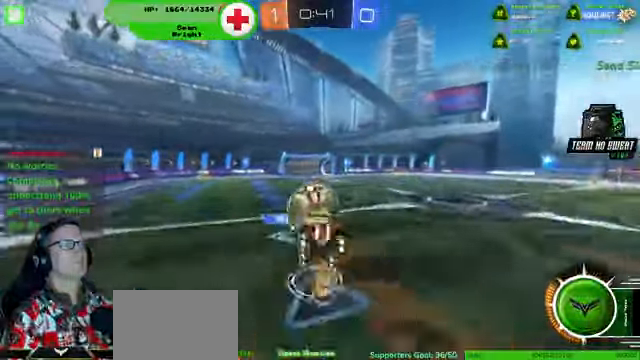
{"dt_ms": 500, "buttons": ["R1", "R2"], "left_stick": "up", "right_stick": "center", "events": [[67, "left_stick", "center"], [334, "left_stick", "up"]]}
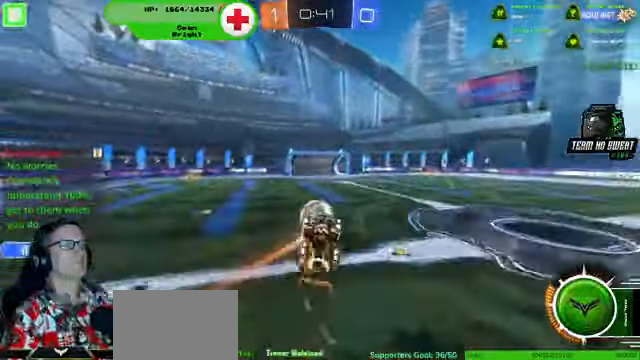
{"dt_ms": 500, "buttons": ["R1", "R2"], "left_stick": "center", "right_stick": "center", "events": [[267, "left_stick", "up-right"], [367, "left_stick", "center"]]}
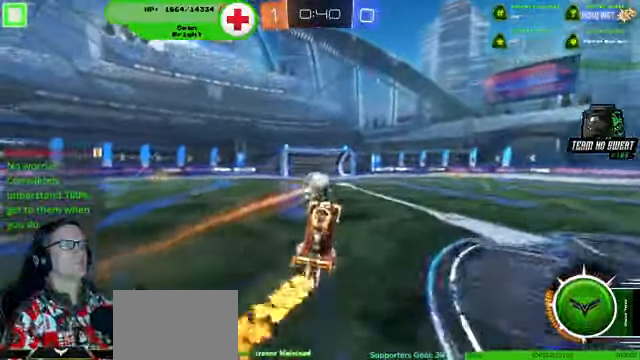
{"dt_ms": 500, "buttons": ["R1", "R2"], "left_stick": "left", "right_stick": "center", "events": [[100, "left_stick", "up-right"], [167, "left_stick", "center"], [500, "left_stick", "left"]]}
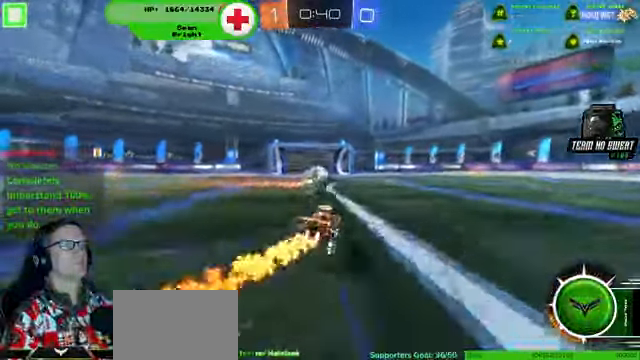
{"dt_ms": 1000, "buttons": ["R1", "R2"], "left_stick": "right", "right_stick": "center"}
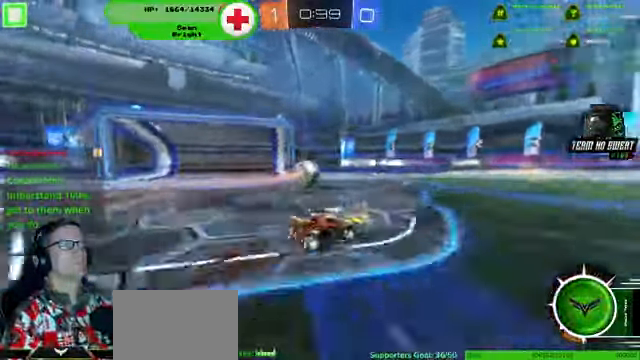
{"dt_ms": 500, "buttons": ["R2"], "left_stick": "center", "right_stick": "center", "events": [[34, "R1", "up"], [34, "left_stick", "center"], [267, "R1", "down"], [500, "R1", "up"]]}
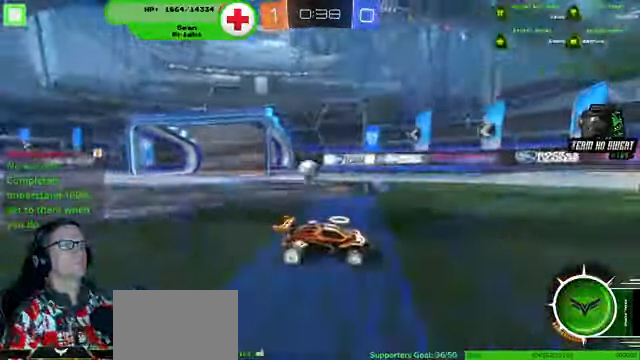
{"dt_ms": 500, "buttons": ["R2"], "left_stick": "center", "right_stick": "center", "events": [[34, "left_stick", "left"], [267, "left_stick", "center"]]}
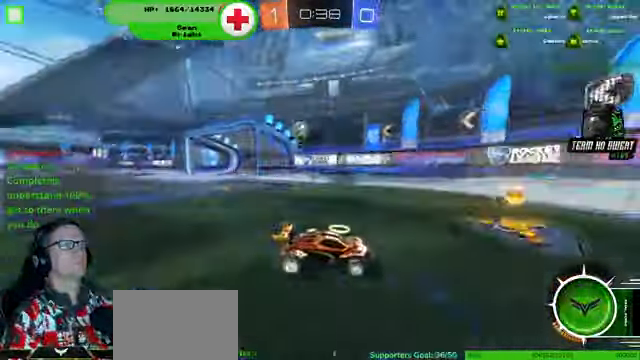
{"dt_ms": 500, "buttons": ["R1", "R2"], "left_stick": "left", "right_stick": "center", "events": [[134, "left_stick", "left"], [234, "left_stick", "center"], [334, "left_stick", "left"], [500, "R1", "down"]]}
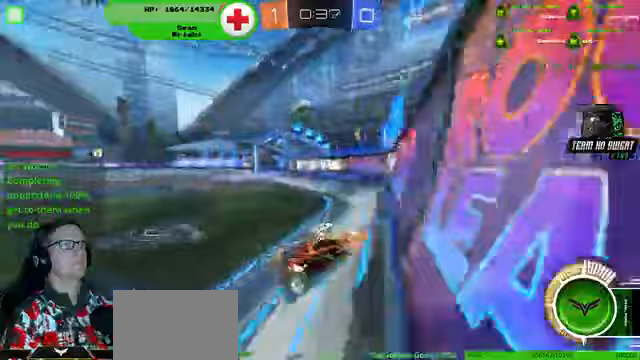
{"dt_ms": 500, "buttons": ["R2"], "left_stick": "center", "right_stick": "center", "events": [[67, "R1", "up"], [333, "left_stick", "center"]]}
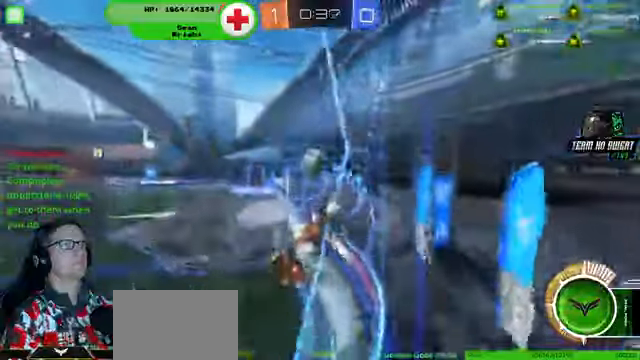
{"dt_ms": 500, "buttons": ["R2"], "left_stick": "left", "right_stick": "center", "events": [[467, "left_stick", "left"]]}
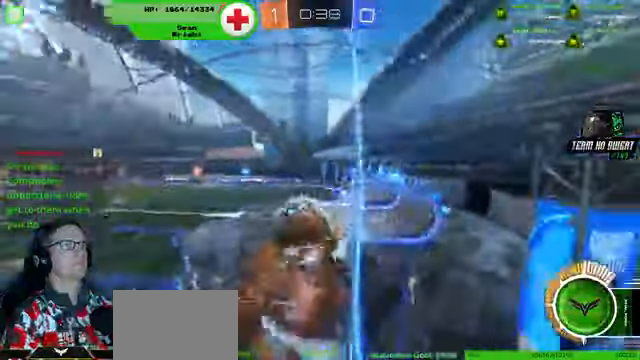
{"dt_ms": 500, "buttons": ["R2"], "left_stick": "center", "right_stick": "center", "events": [[300, "left_stick", "center"]]}
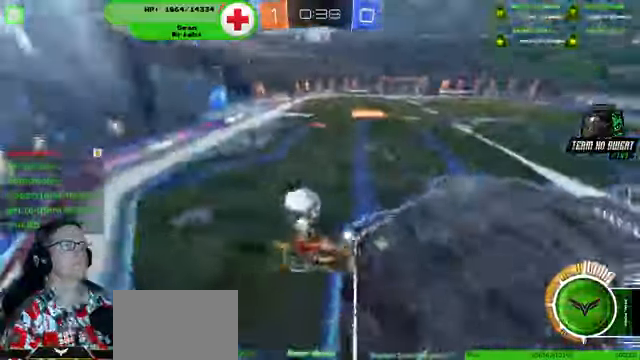
{"dt_ms": 500, "buttons": ["R2"], "left_stick": "down-left", "right_stick": "center", "events": [[400, "left_stick", "down-left"]]}
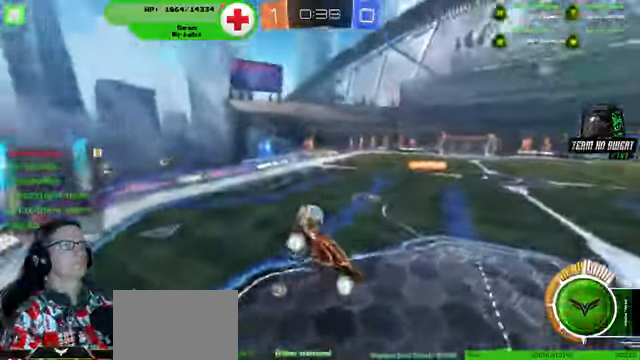
{"dt_ms": 500, "buttons": ["R2"], "left_stick": "center", "right_stick": "center", "events": [[167, "left_stick", "center"], [400, "left_stick", "down"], [467, "left_stick", "center"]]}
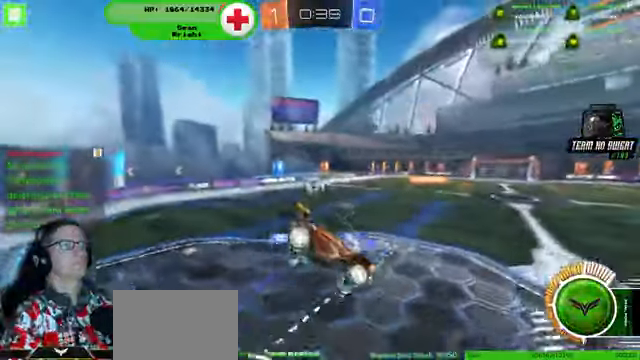
{"dt_ms": 500, "buttons": ["R2"], "left_stick": "up-right", "right_stick": "center", "events": [[200, "left_stick", "right"], [267, "left_stick", "up-right"]]}
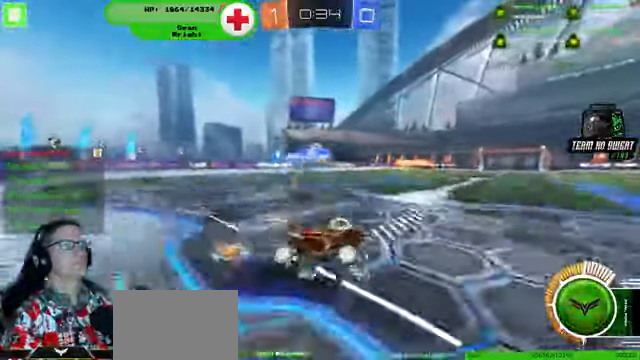
{"dt_ms": 500, "buttons": ["R2"], "left_stick": "left", "right_stick": "center", "events": [[33, "left_stick", "center"], [167, "left_stick", "left"]]}
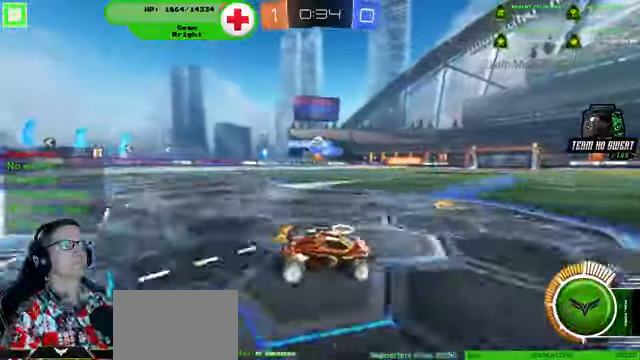
{"dt_ms": 500, "buttons": ["R1", "R2"], "left_stick": "center", "right_stick": "center", "events": [[167, "R1", "down"], [367, "left_stick", "center"]]}
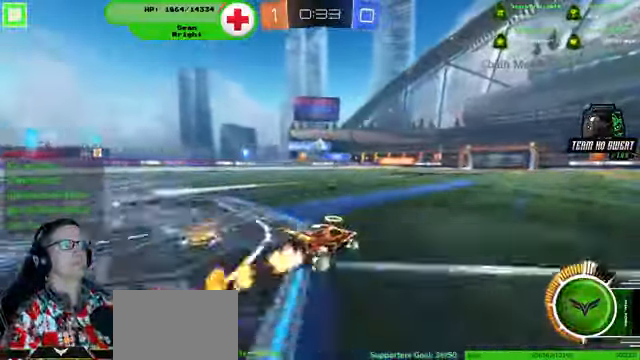
{"dt_ms": 1000, "buttons": ["R2"], "left_stick": "center", "right_stick": "center"}
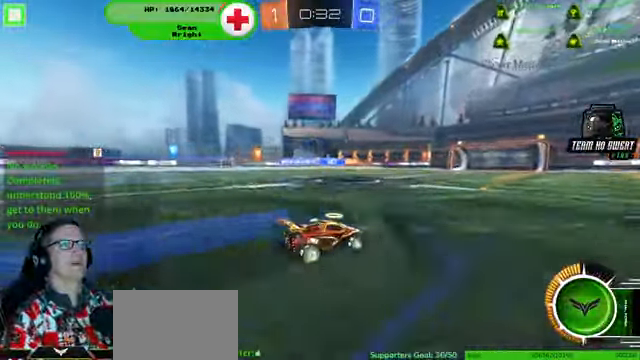
{"dt_ms": 500, "buttons": ["R2"], "left_stick": "center", "right_stick": "center", "events": [[33, "left_stick", "left"], [100, "left_stick", "center"], [167, "R1", "down"], [333, "R1", "up"], [400, "left_stick", "left"], [500, "left_stick", "center"]]}
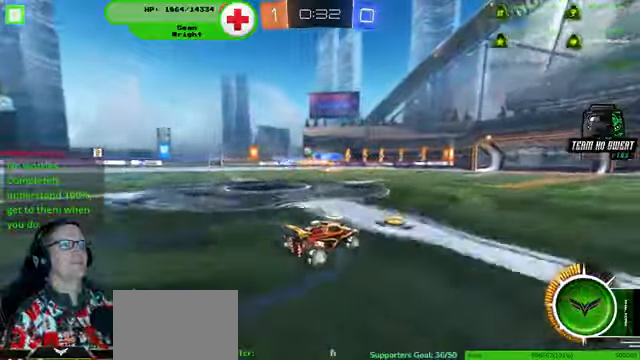
{"dt_ms": 500, "buttons": [], "left_stick": "center", "right_stick": "center", "events": [[266, "left_stick", "right"], [333, "left_stick", "center"], [466, "R2", "up"]]}
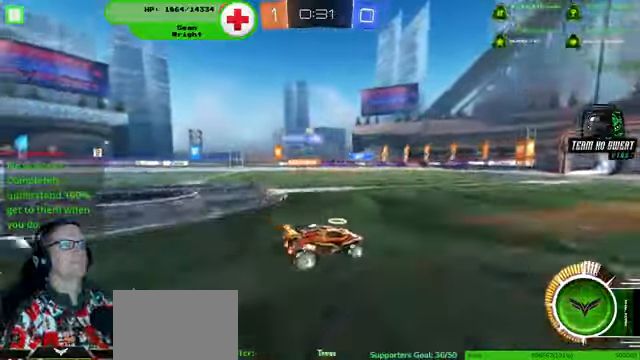
{"dt_ms": 500, "buttons": [], "left_stick": "left", "right_stick": "center", "events": [[200, "left_stick", "left"]]}
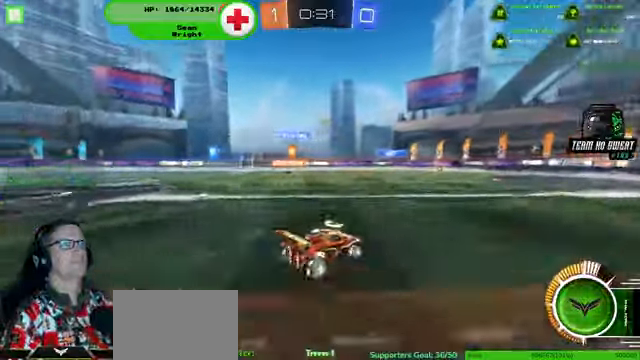
{"dt_ms": 500, "buttons": ["R2"], "left_stick": "left", "right_stick": "center", "events": [[33, "left_stick", "center"], [100, "left_stick", "right"], [233, "left_stick", "center"], [400, "left_stick", "left"], [500, "R2", "down"]]}
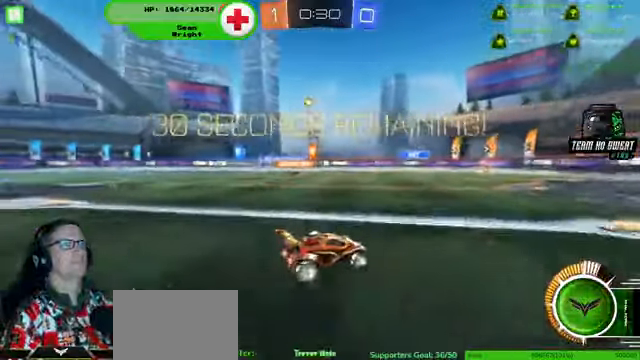
{"dt_ms": 500, "buttons": [], "left_stick": "left", "right_stick": "center", "events": [[166, "R2", "up"]]}